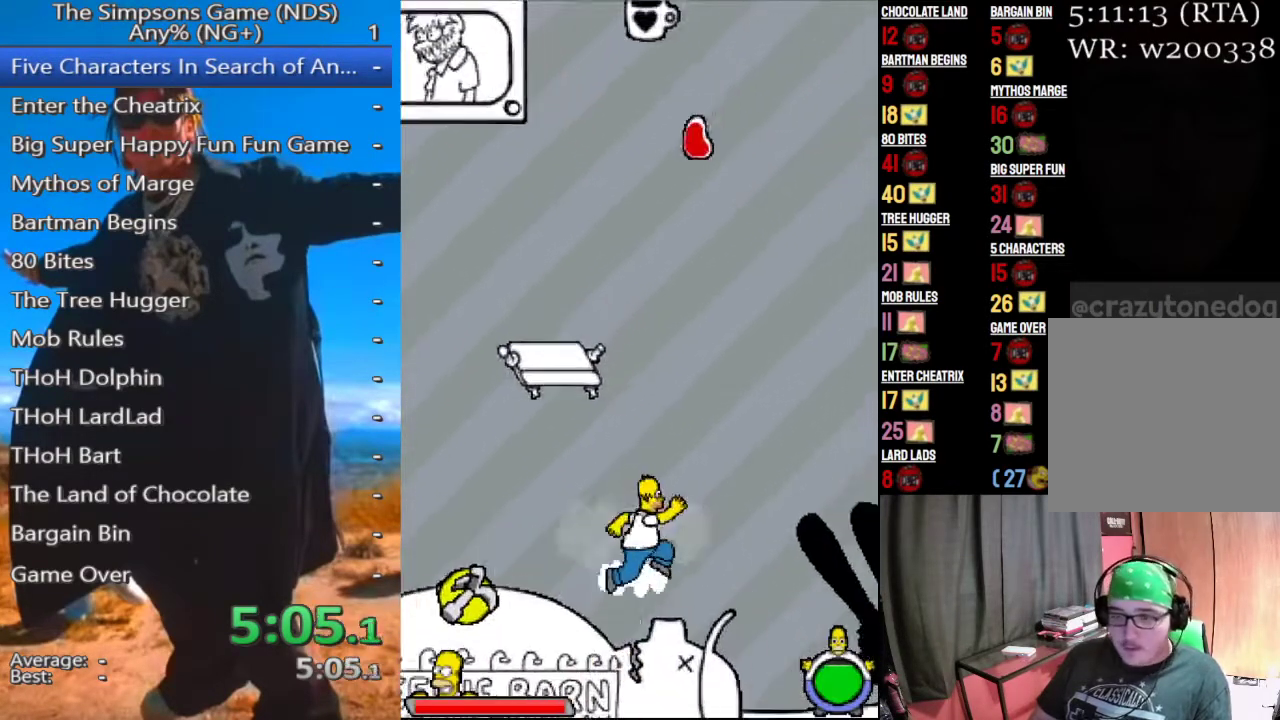
Gameplay with a controller (Xbox layout); each line is a JSON object with the inputs held at the frame after it (dt_ms = milliseconds from this image to that frame). "events" lists button and stick changes between this image and that frame as [ms after this image, input, new state], when the widget could be followed in between.
{"dt_ms": 500, "buttons": [], "left_stick": "center", "right_stick": "center", "events": [[208, "A", "down"], [271, "A", "up"]]}
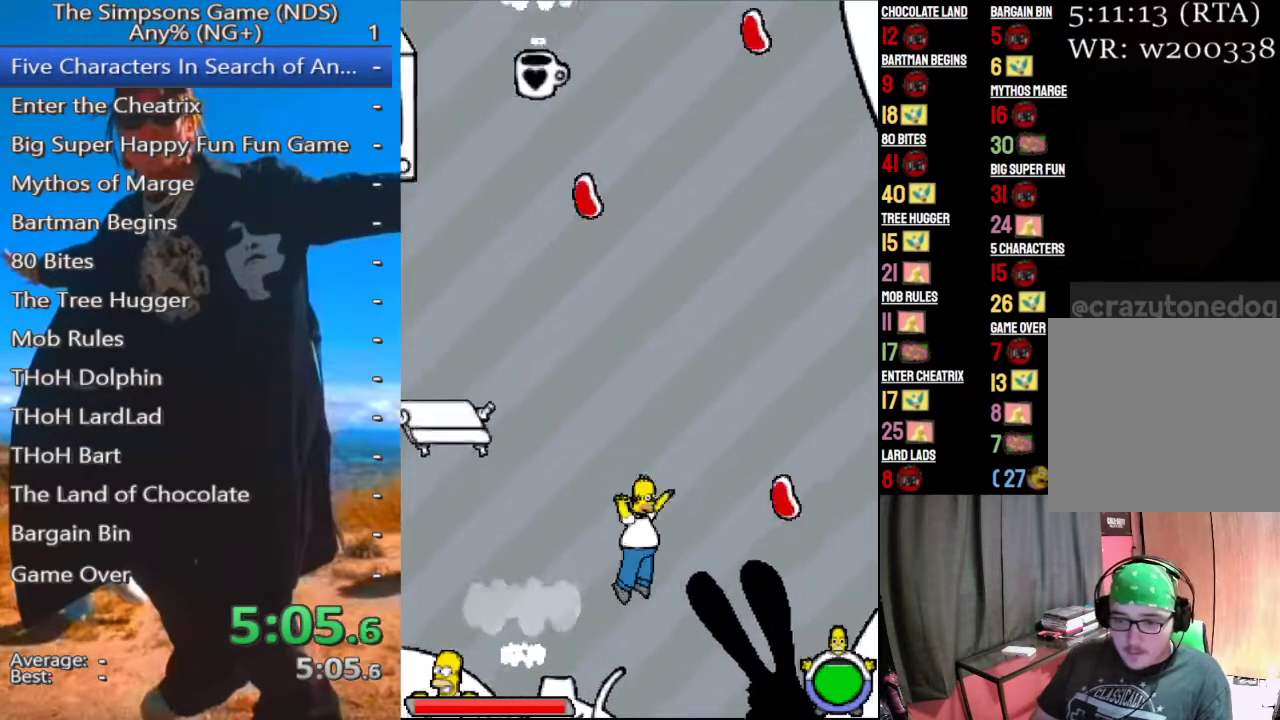
{"dt_ms": 500, "buttons": [], "left_stick": "center", "right_stick": "center", "events": []}
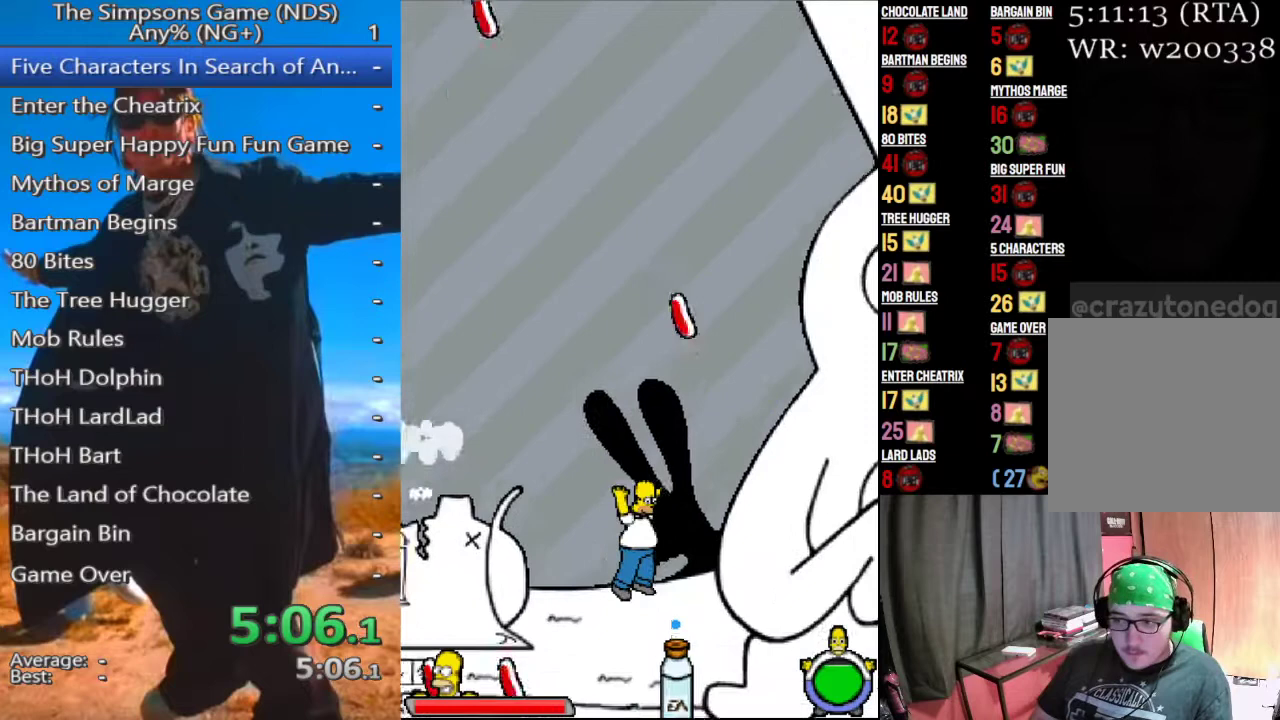
{"dt_ms": 500, "buttons": [], "left_stick": "center", "right_stick": "center", "events": [[167, "A", "down"], [292, "A", "up"]]}
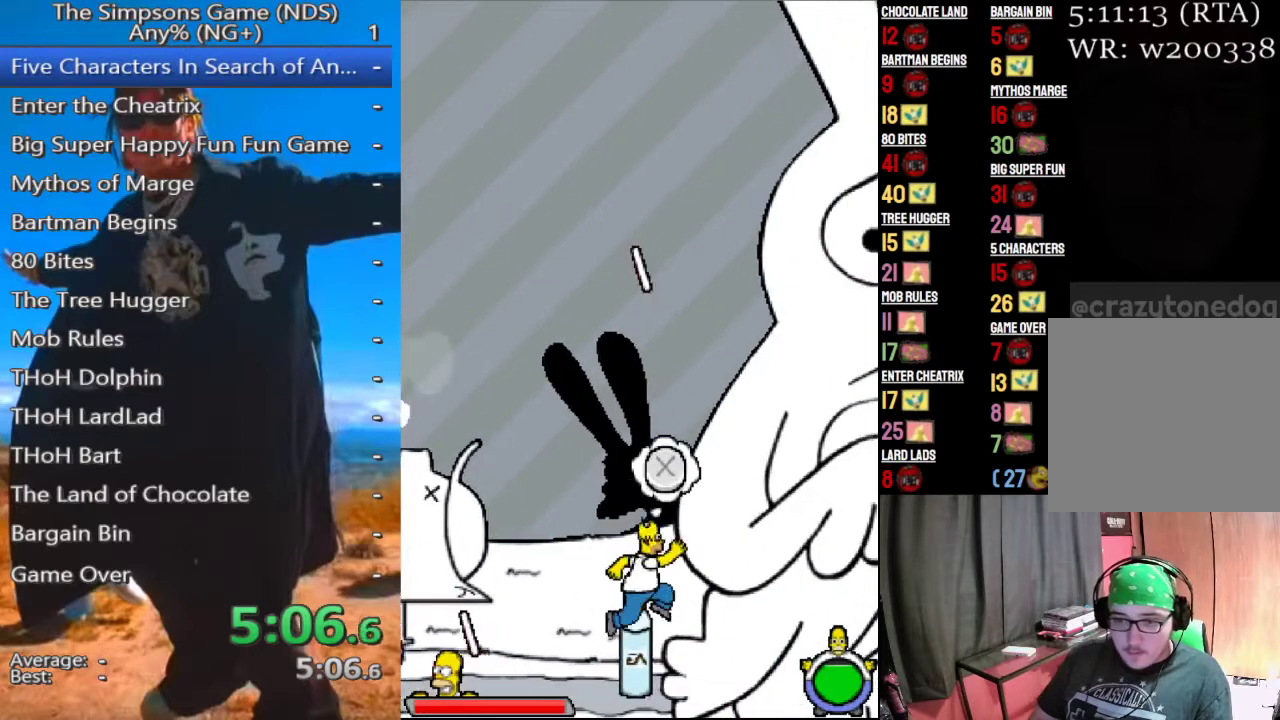
{"dt_ms": 500, "buttons": [], "left_stick": "center", "right_stick": "center", "events": [[104, "A", "down"], [208, "A", "up"], [271, "Y", "down"], [333, "Y", "up"], [417, "A", "down"], [500, "A", "up"]]}
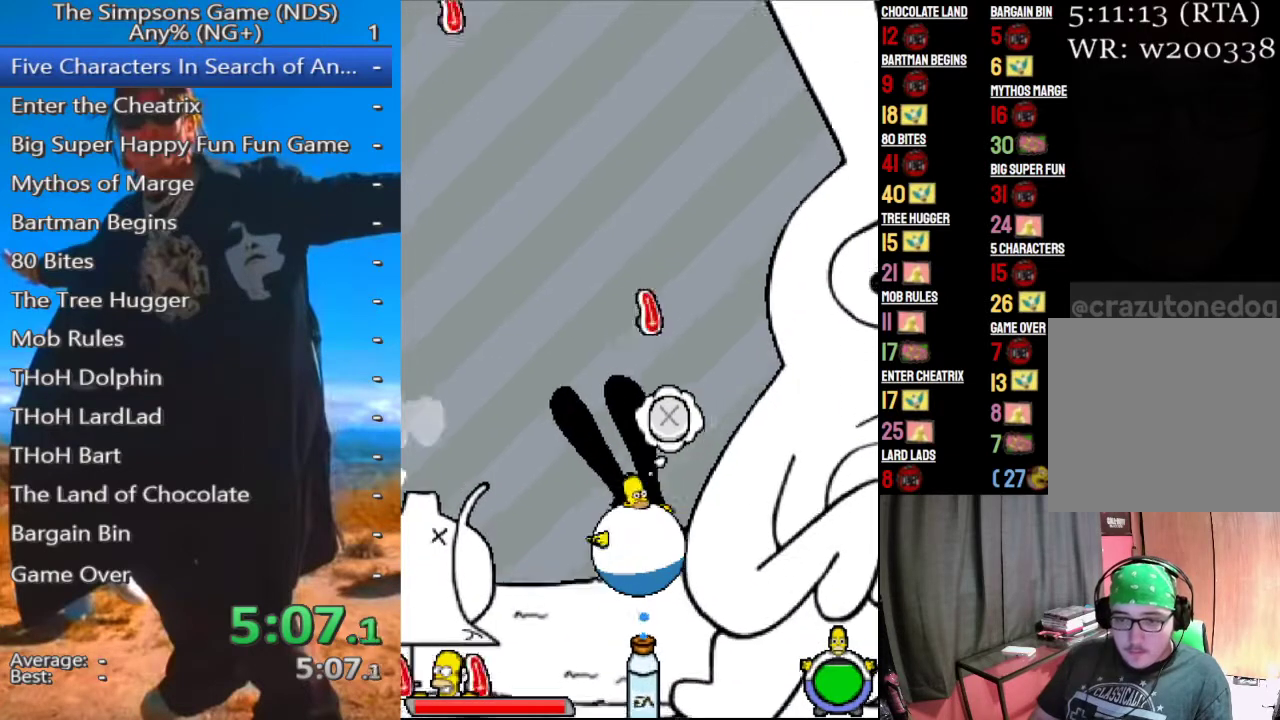
{"dt_ms": 500, "buttons": ["A"], "left_stick": "center", "right_stick": "center", "events": [[62, "A", "down"], [146, "A", "up"], [229, "A", "down"], [292, "A", "up"], [354, "A", "down"], [417, "A", "up"], [479, "A", "down"]]}
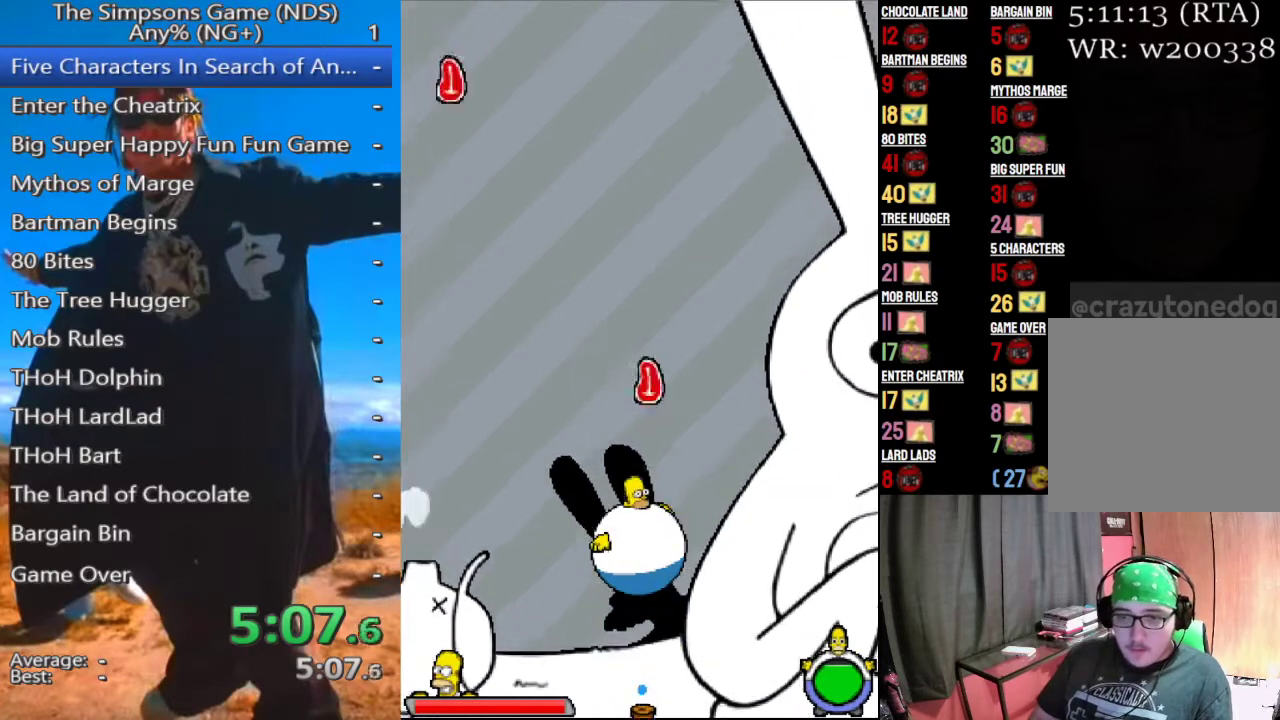
{"dt_ms": 500, "buttons": [], "left_stick": "center", "right_stick": "center", "events": [[62, "A", "up"], [125, "A", "down"], [208, "A", "up"], [271, "A", "down"], [333, "A", "up"], [396, "A", "down"], [458, "A", "up"]]}
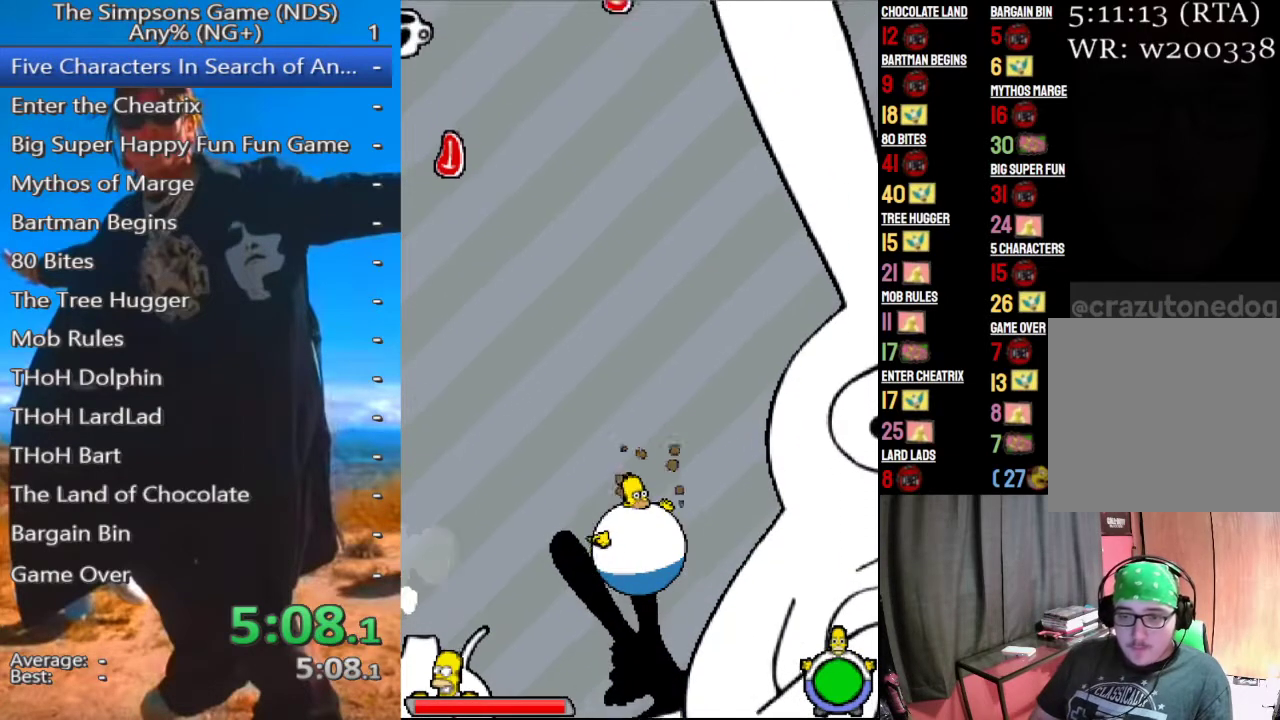
{"dt_ms": 500, "buttons": ["A"], "left_stick": "center", "right_stick": "center", "events": [[21, "A", "down"], [62, "left_stick", "left"], [104, "A", "up"], [188, "A", "down"], [208, "left_stick", "center"], [250, "A", "up"], [312, "A", "down"], [396, "A", "up"], [458, "A", "down"]]}
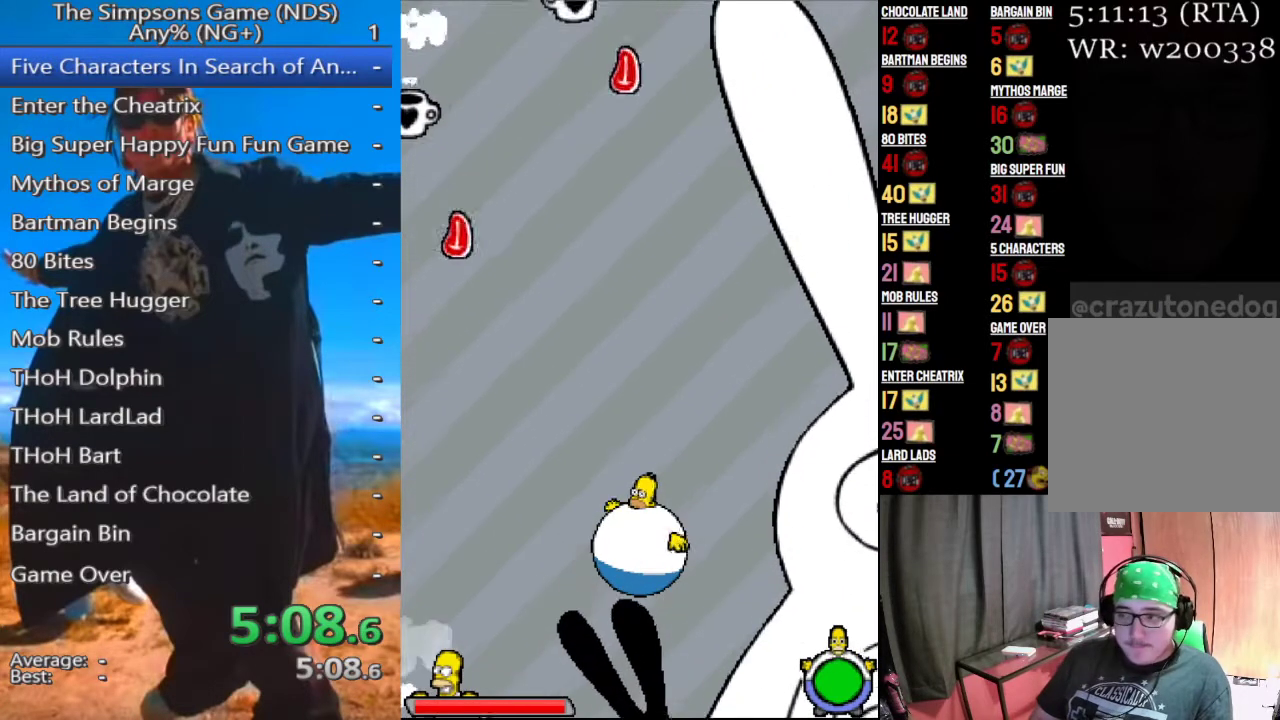
{"dt_ms": 500, "buttons": [], "left_stick": "left", "right_stick": "center", "events": [[21, "A", "up"], [104, "A", "down"], [188, "A", "up"], [271, "A", "down"], [333, "A", "up"], [396, "A", "down"], [458, "left_stick", "left"], [479, "A", "up"]]}
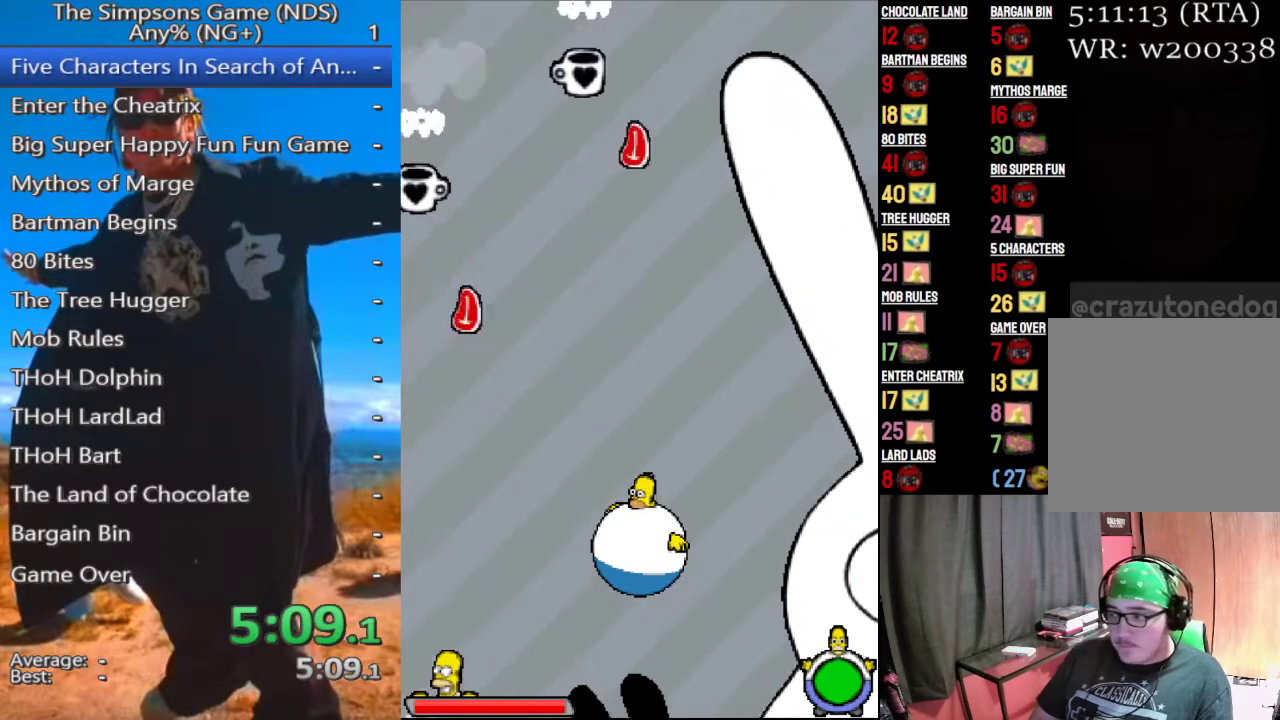
{"dt_ms": 1000, "buttons": ["A"], "left_stick": "center", "right_stick": "center"}
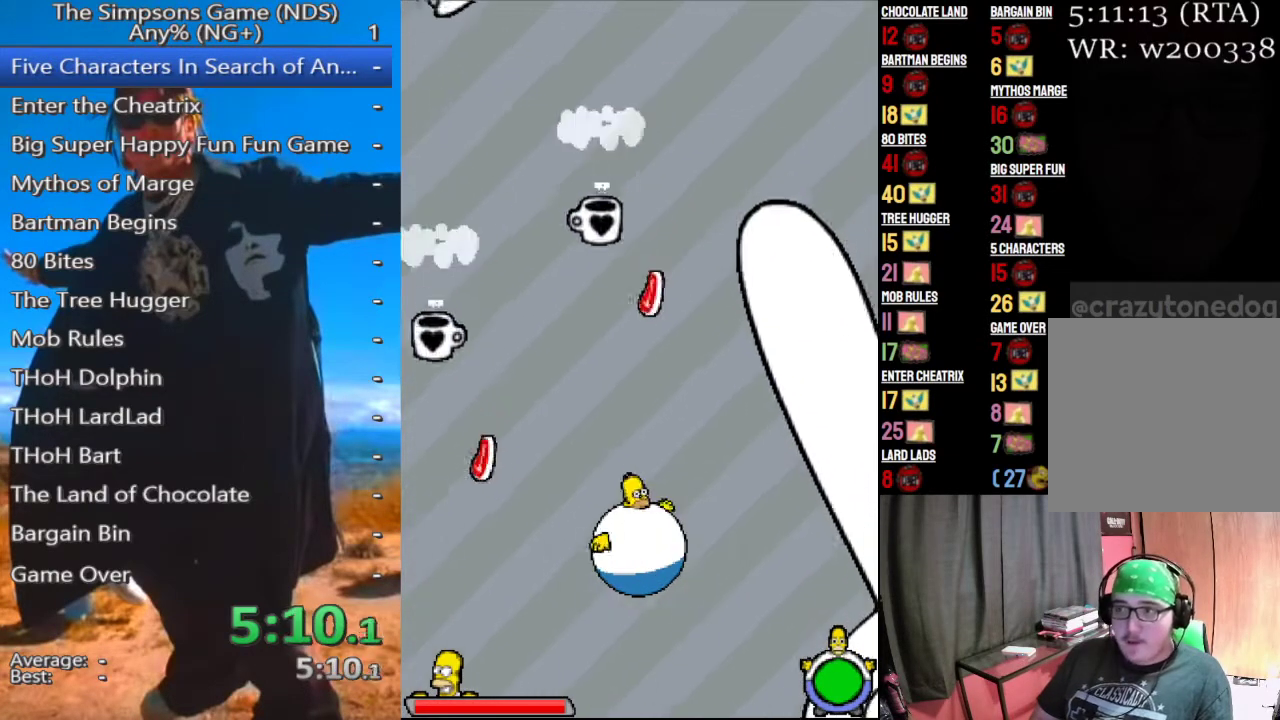
{"dt_ms": 500, "buttons": ["A"], "left_stick": "center", "right_stick": "center", "events": [[83, "A", "up"], [167, "A", "down"], [208, "A", "up"], [312, "A", "down"], [333, "left_stick", "left"], [458, "left_stick", "center"]]}
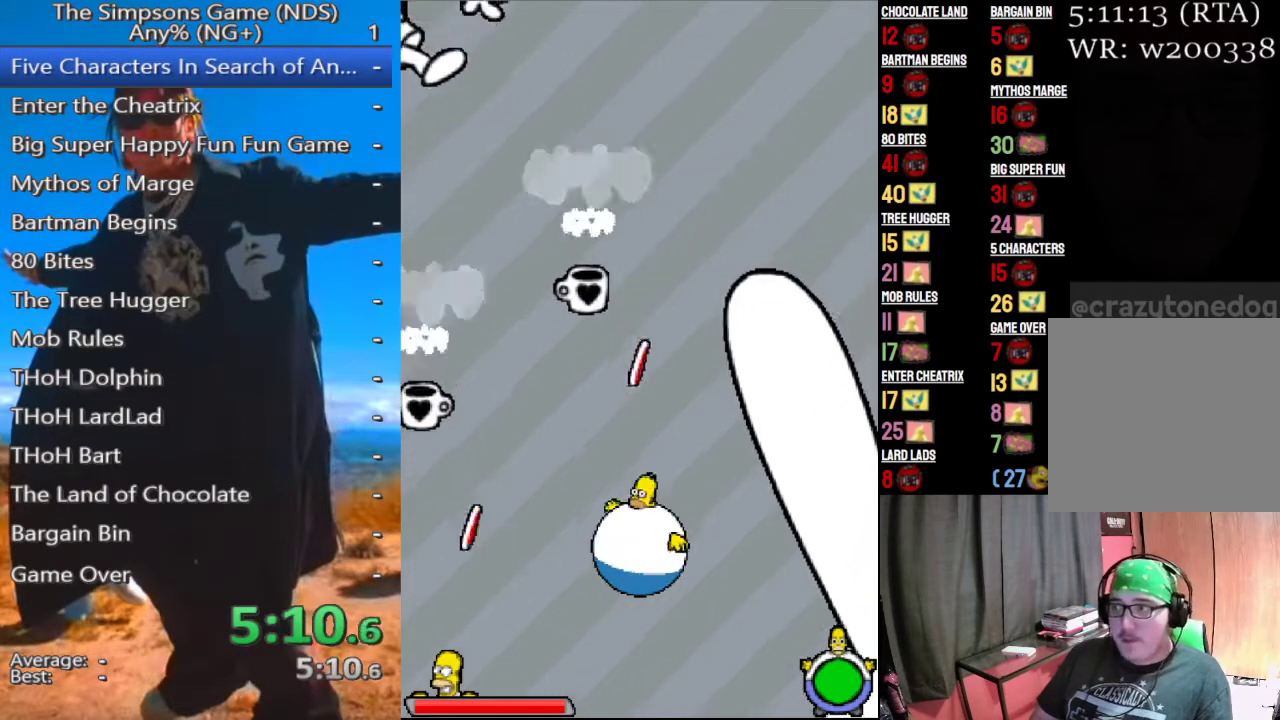
{"dt_ms": 500, "buttons": ["A"], "left_stick": "center", "right_stick": "center", "events": [[21, "A", "up"], [125, "A", "down"], [208, "A", "up"], [250, "left_stick", "left"], [271, "A", "down"], [354, "left_stick", "center"], [375, "A", "up"], [438, "A", "down"]]}
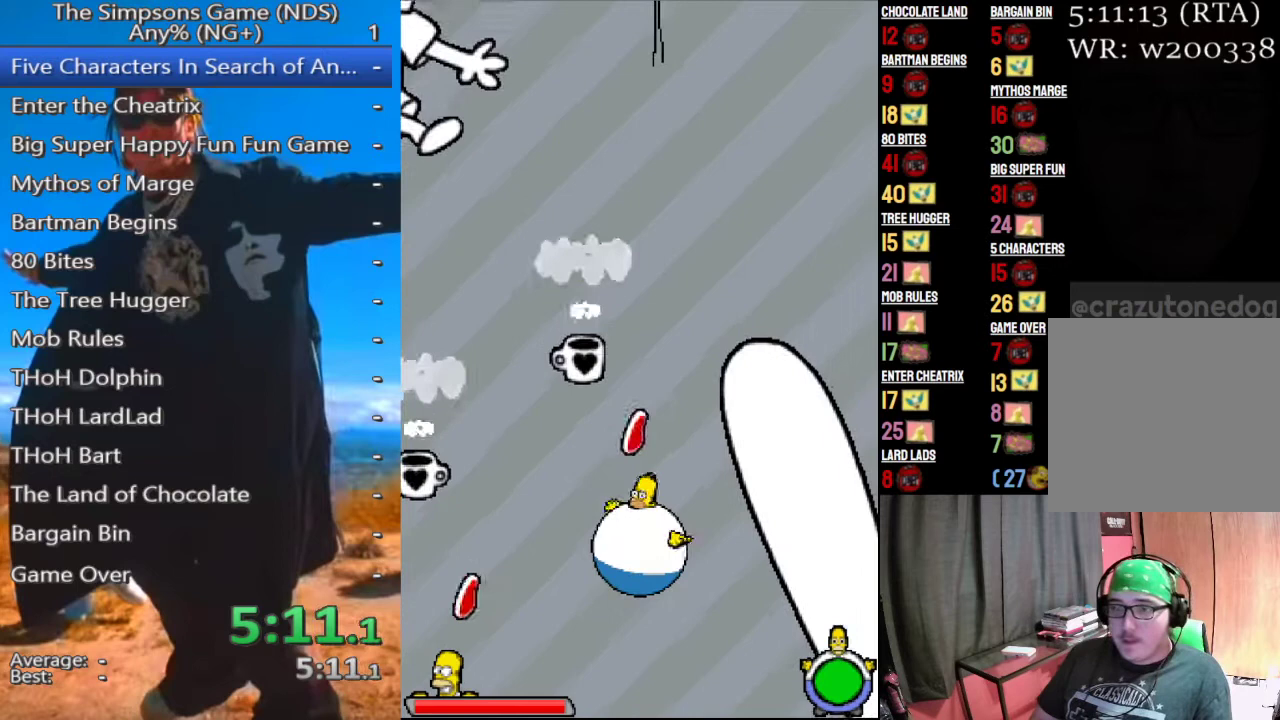
{"dt_ms": 500, "buttons": ["A"], "left_stick": "center", "right_stick": "center", "events": [[21, "A", "up"], [104, "A", "down"], [208, "A", "up"], [271, "A", "down"], [333, "A", "up"], [417, "A", "down"]]}
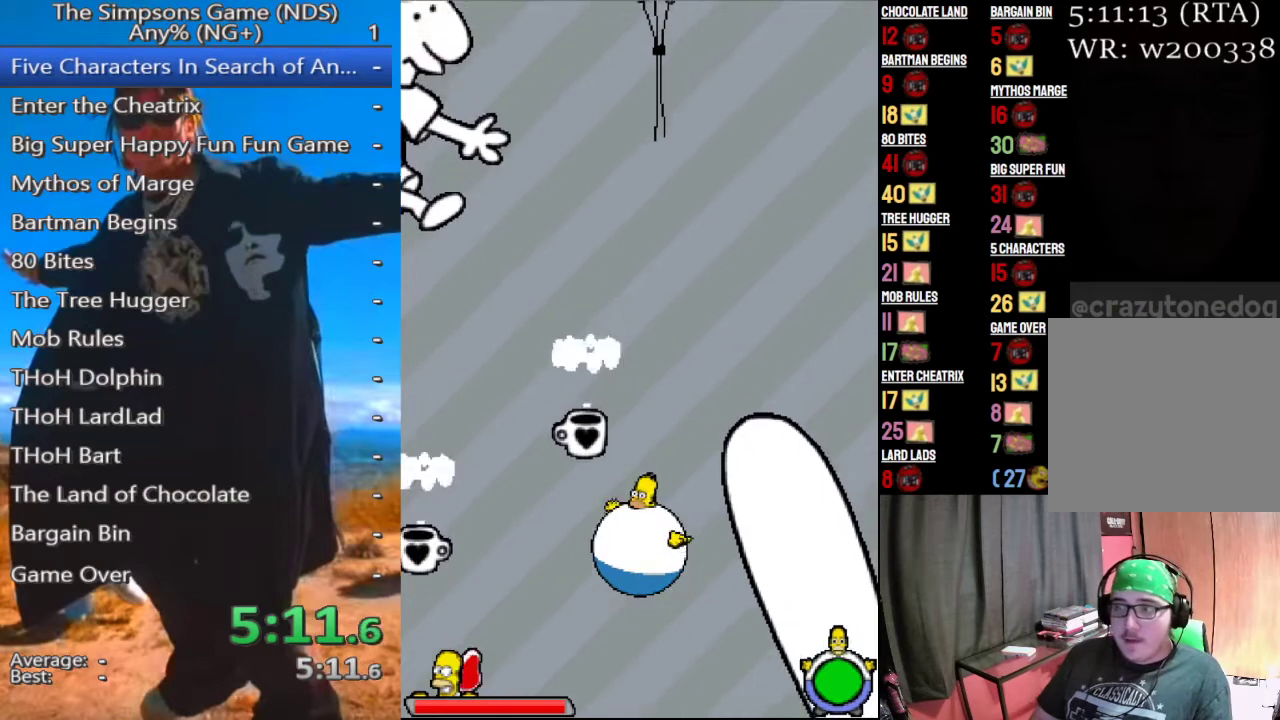
{"dt_ms": 500, "buttons": ["A"], "left_stick": "up-left", "right_stick": "center", "events": [[21, "A", "up"], [83, "A", "down"], [167, "A", "up"], [229, "A", "down"], [333, "A", "up"], [417, "A", "down"], [479, "left_stick", "up-left"]]}
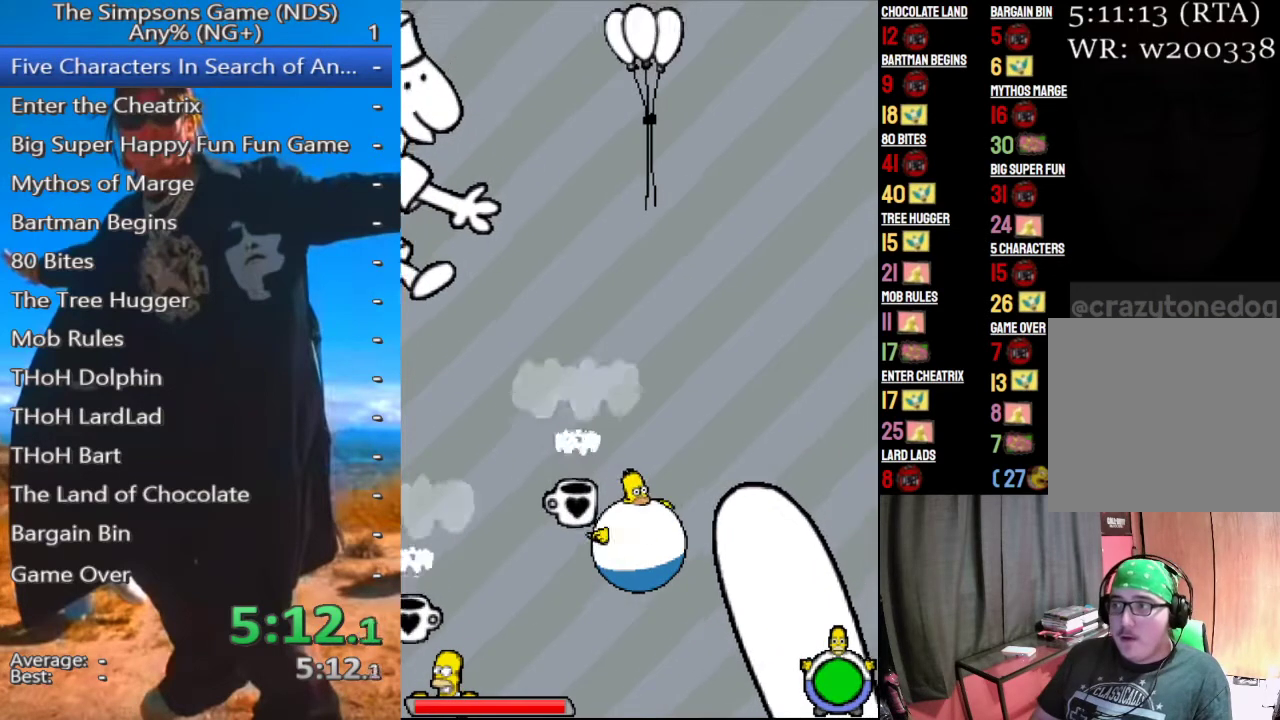
{"dt_ms": 500, "buttons": ["A"], "left_stick": "center", "right_stick": "center"}
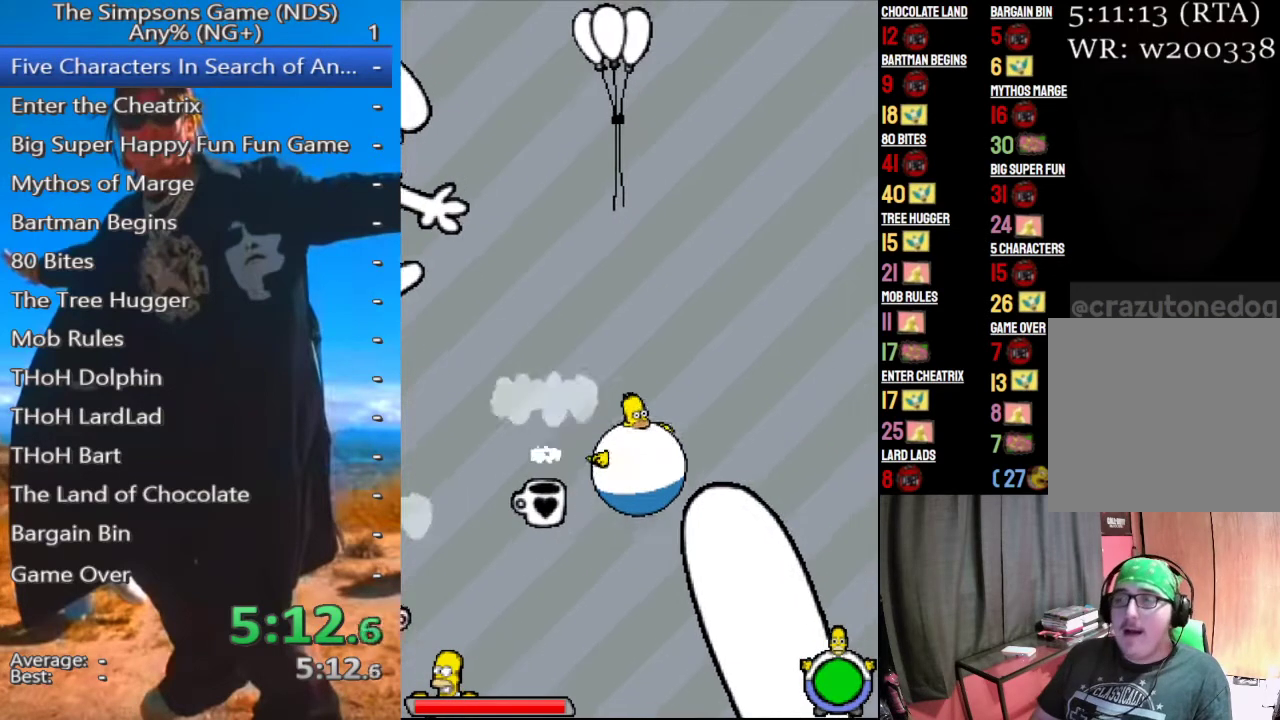
{"dt_ms": 500, "buttons": [], "left_stick": "center", "right_stick": "center", "events": [[83, "A", "up"], [208, "A", "down"], [333, "A", "up"]]}
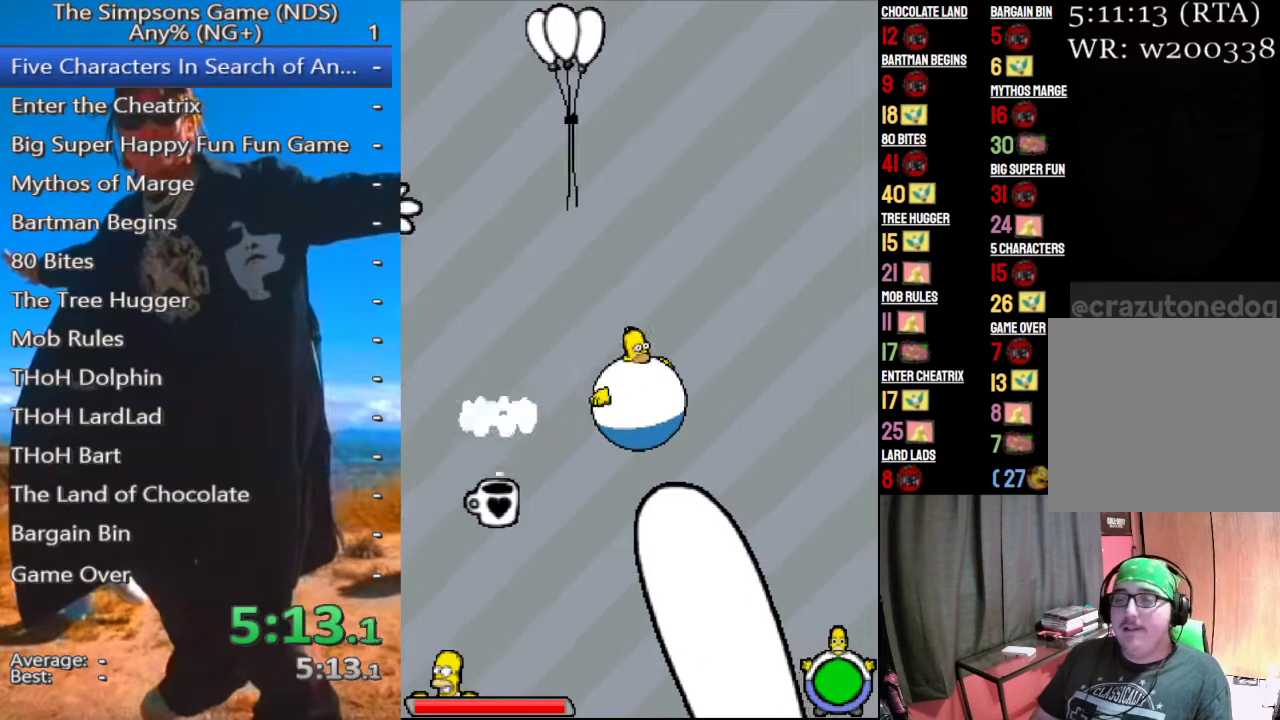
{"dt_ms": 500, "buttons": [], "left_stick": "center", "right_stick": "center", "events": []}
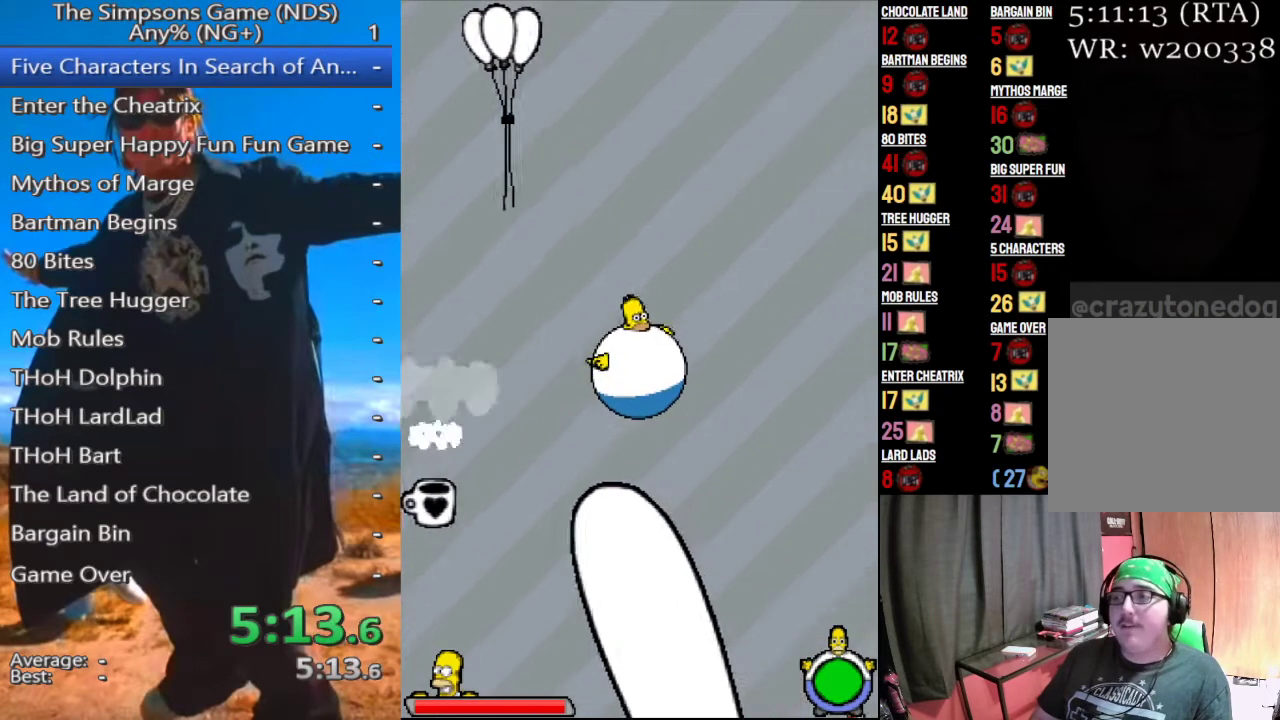
{"dt_ms": 500, "buttons": [], "left_stick": "center", "right_stick": "center", "events": [[146, "B", "down"], [250, "B", "up"]]}
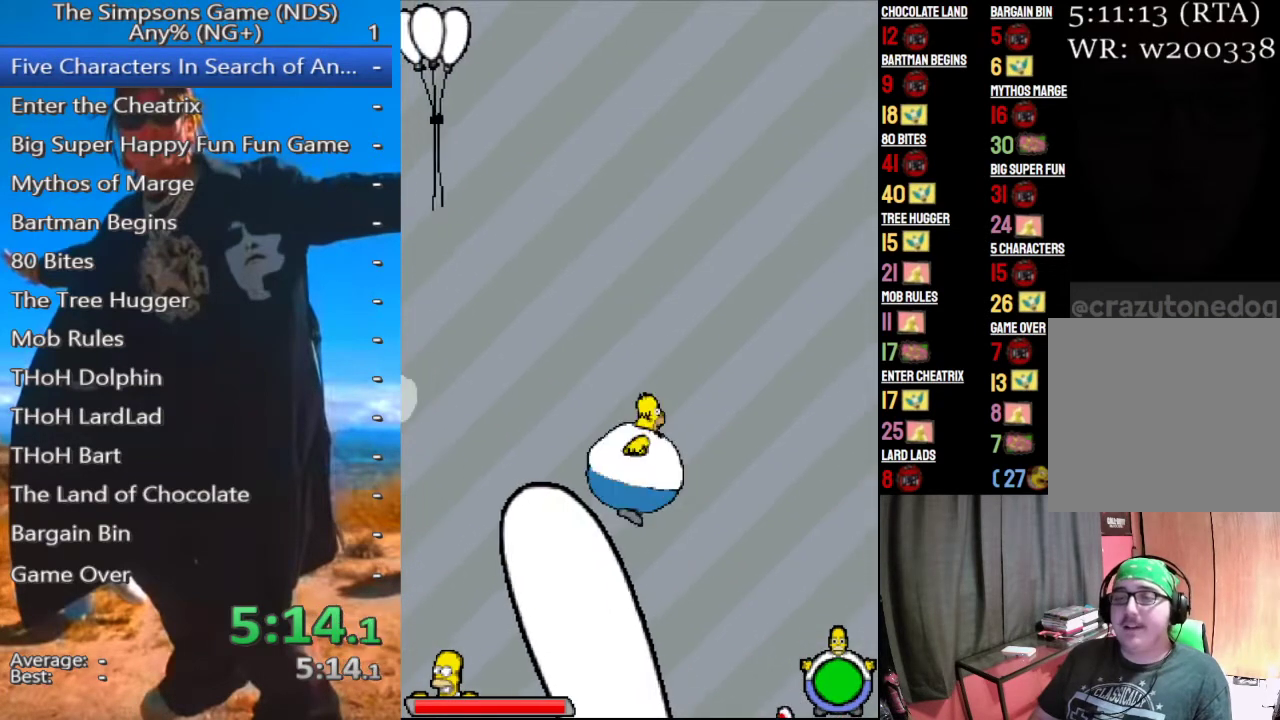
{"dt_ms": 500, "buttons": [], "left_stick": "center", "right_stick": "center", "events": [[292, "B", "down"], [354, "B", "up"]]}
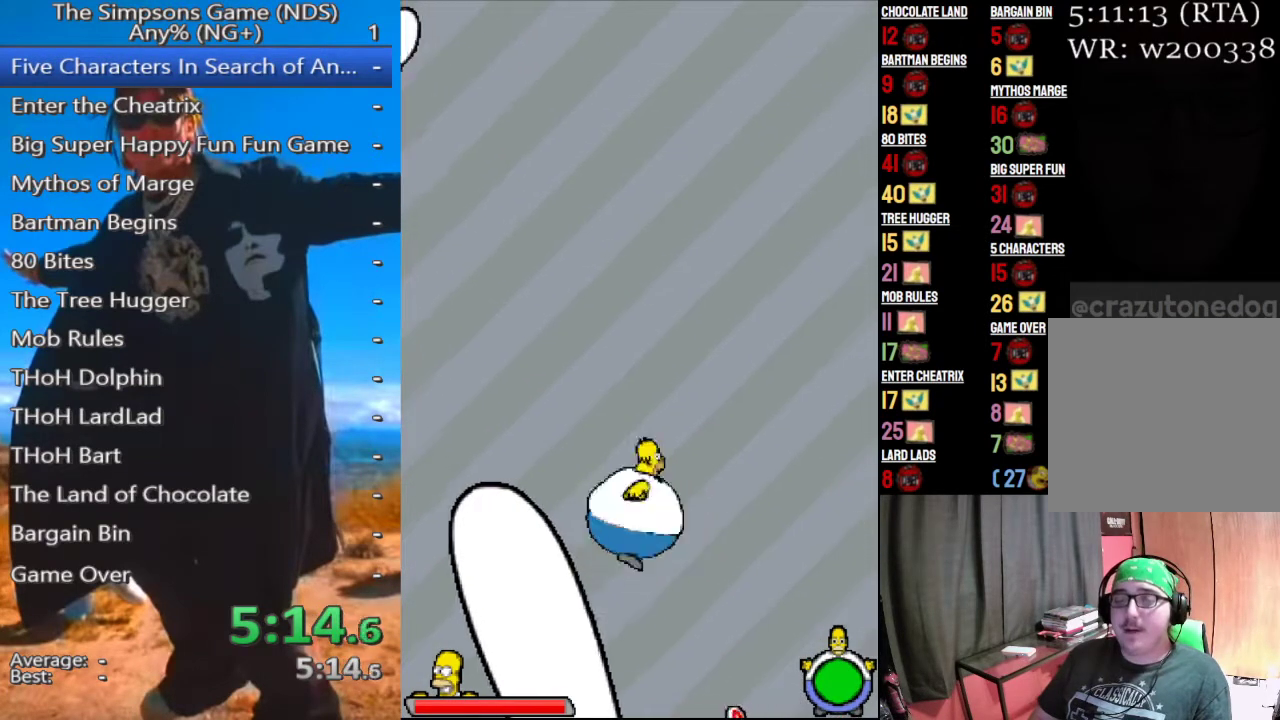
{"dt_ms": 500, "buttons": [], "left_stick": "center", "right_stick": "center", "events": []}
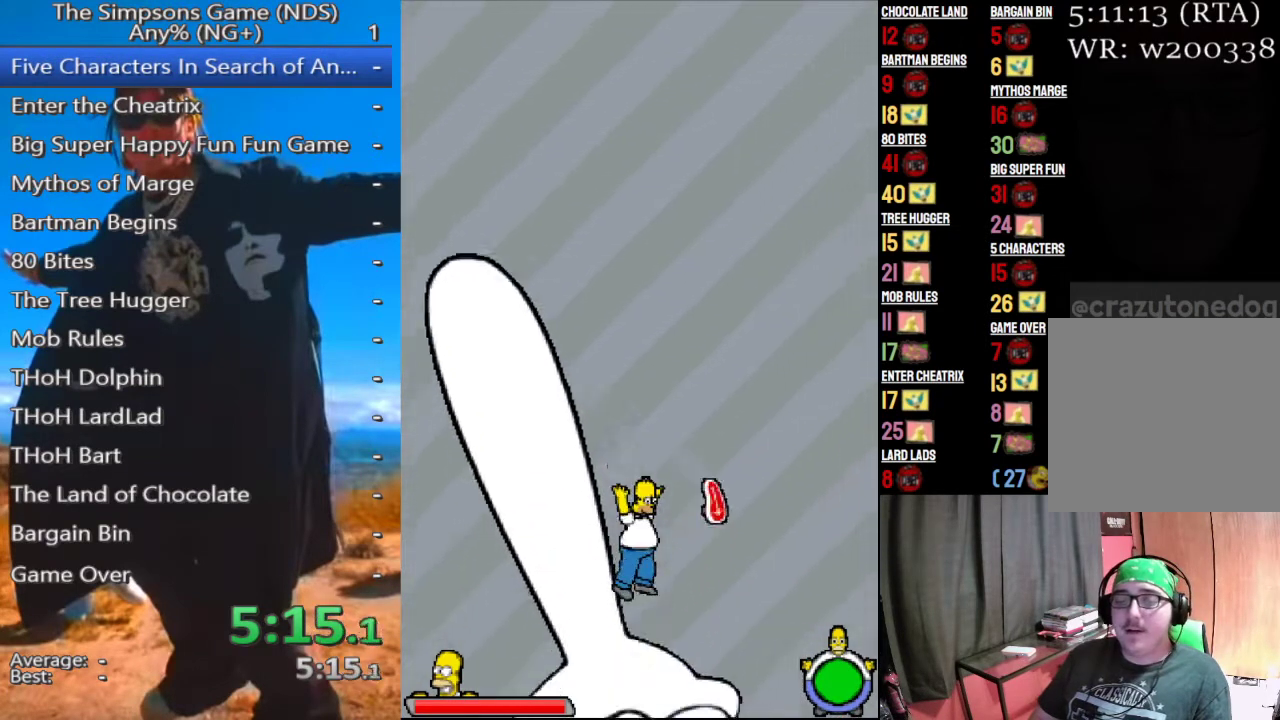
{"dt_ms": 500, "buttons": [], "left_stick": "center", "right_stick": "center", "events": [[375, "A", "down"], [500, "A", "up"]]}
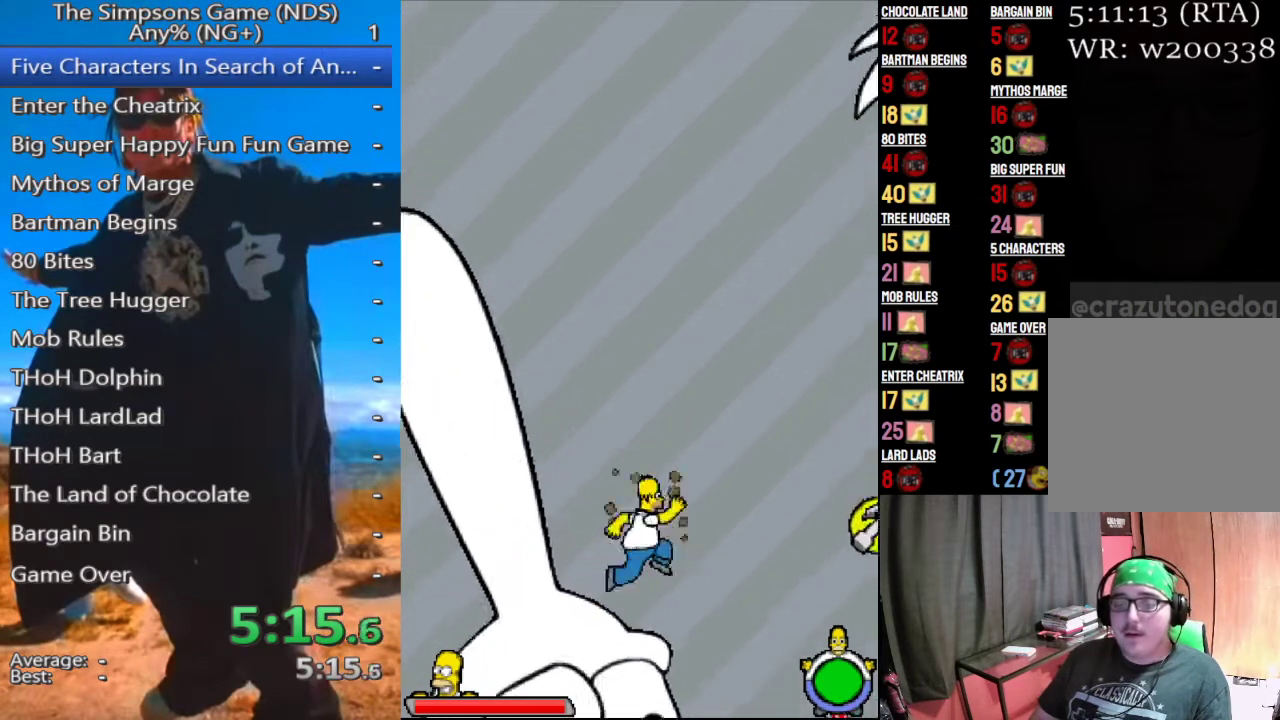
{"dt_ms": 500, "buttons": [], "left_stick": "center", "right_stick": "center", "events": []}
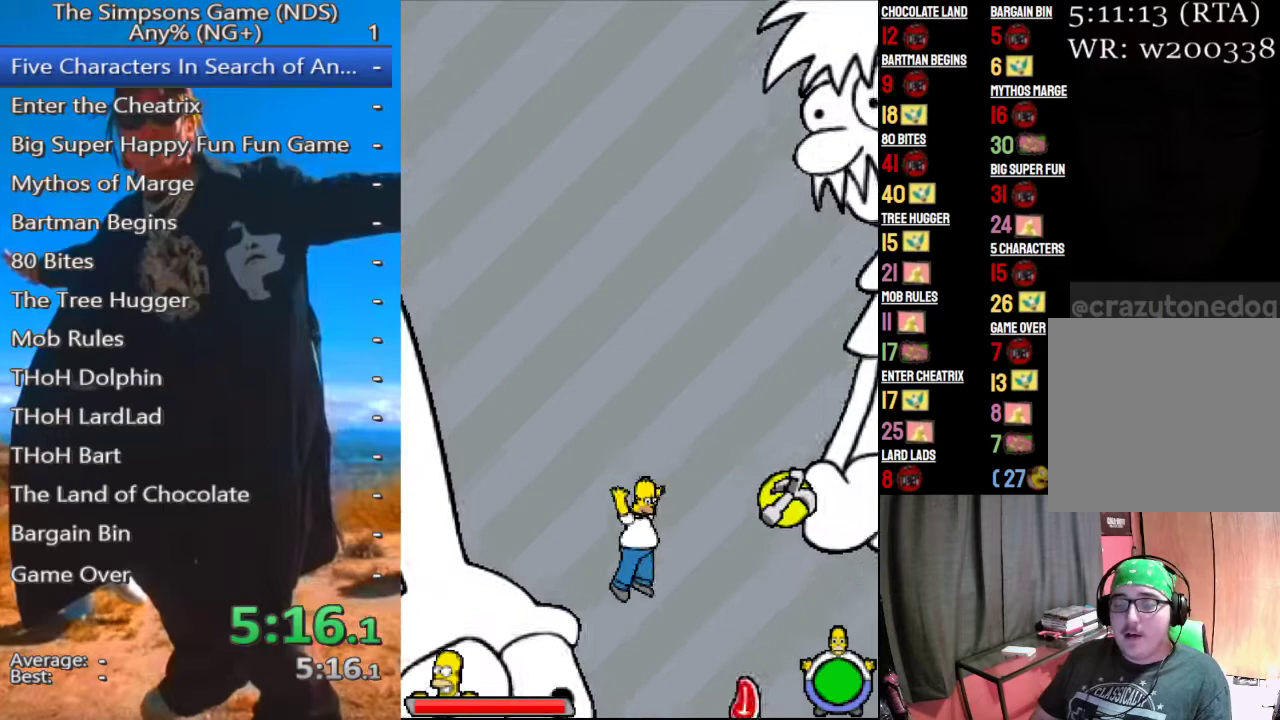
{"dt_ms": 500, "buttons": [], "left_stick": "center", "right_stick": "center", "events": []}
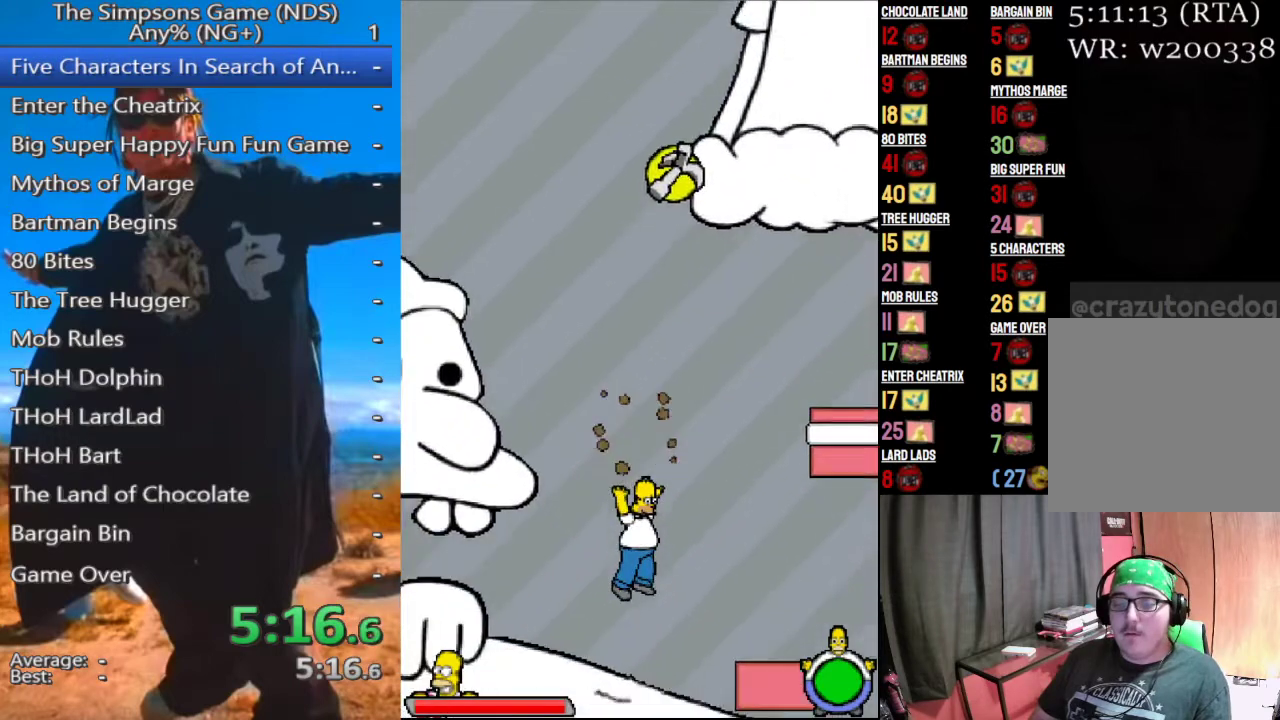
{"dt_ms": 500, "buttons": ["X"], "left_stick": "center", "right_stick": "center", "events": [[458, "X", "down"]]}
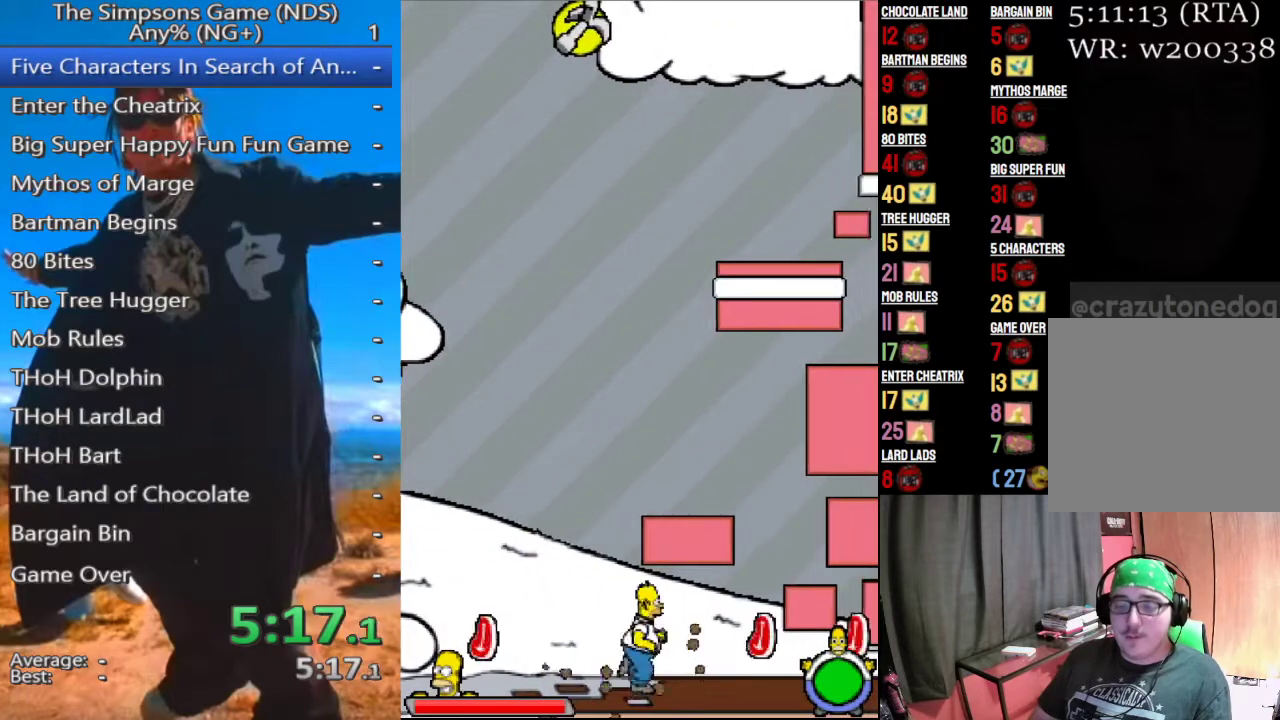
{"dt_ms": 500, "buttons": [], "left_stick": "center", "right_stick": "center", "events": [[188, "X", "up"]]}
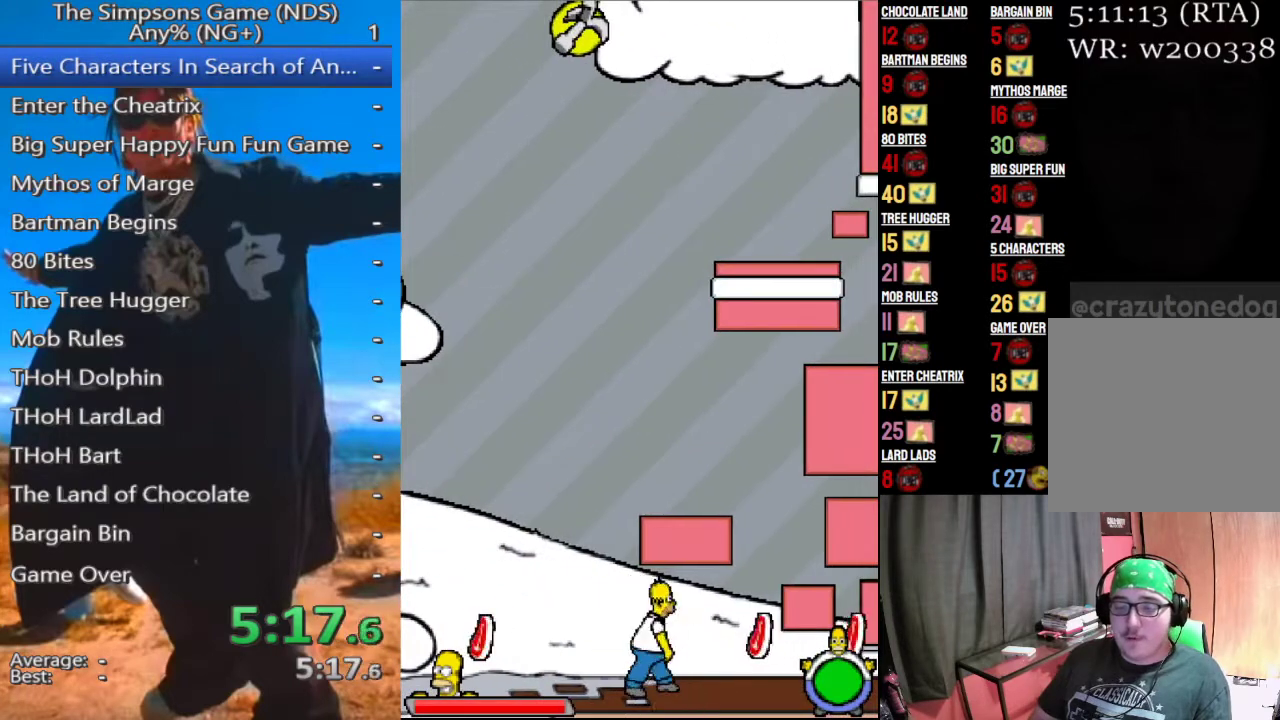
{"dt_ms": 500, "buttons": ["X"], "left_stick": "center", "right_stick": "center", "events": [[104, "B", "down"], [208, "B", "up"], [375, "X", "down"]]}
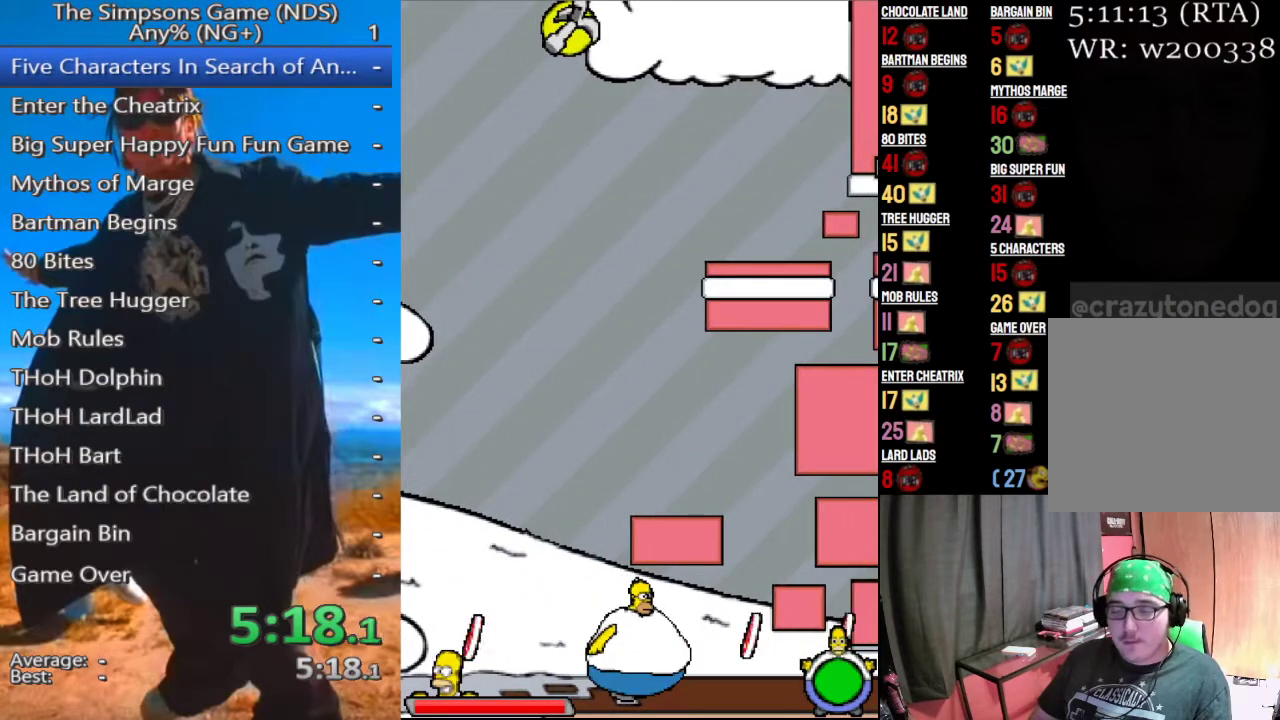
{"dt_ms": 500, "buttons": [], "left_stick": "center", "right_stick": "center", "events": [[21, "X", "up"]]}
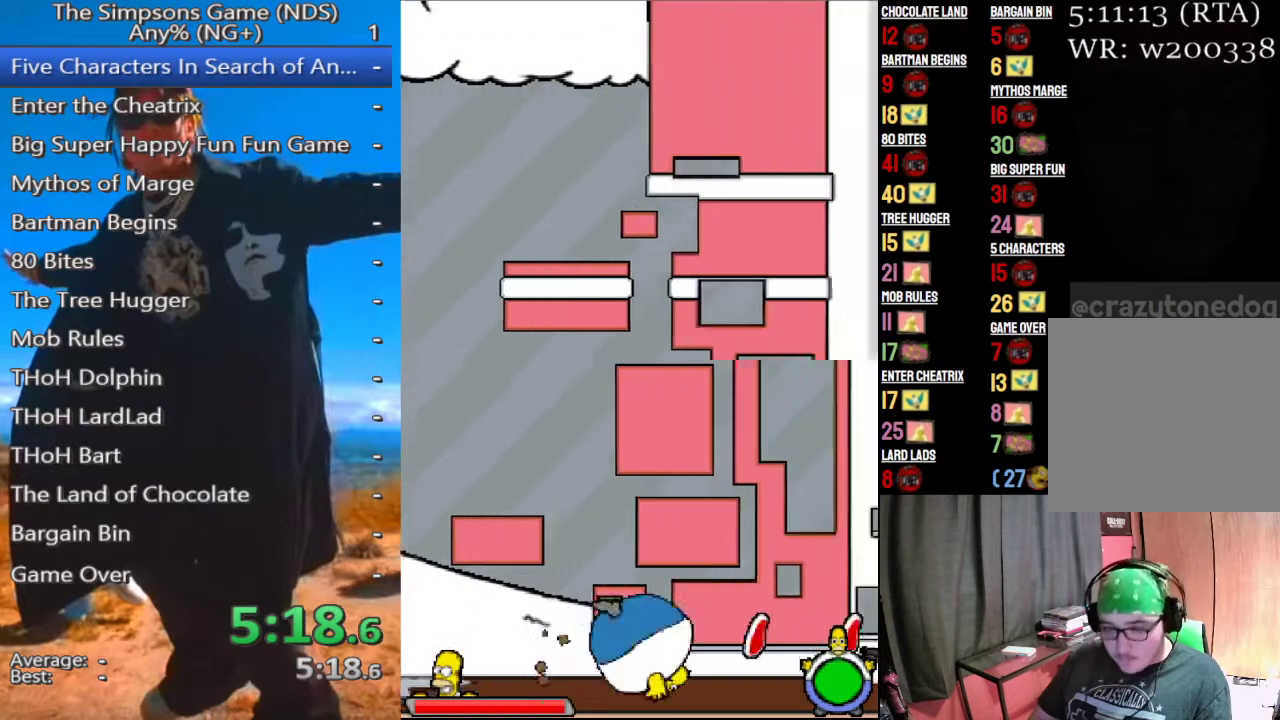
{"dt_ms": 500, "buttons": [], "left_stick": "center", "right_stick": "center", "events": []}
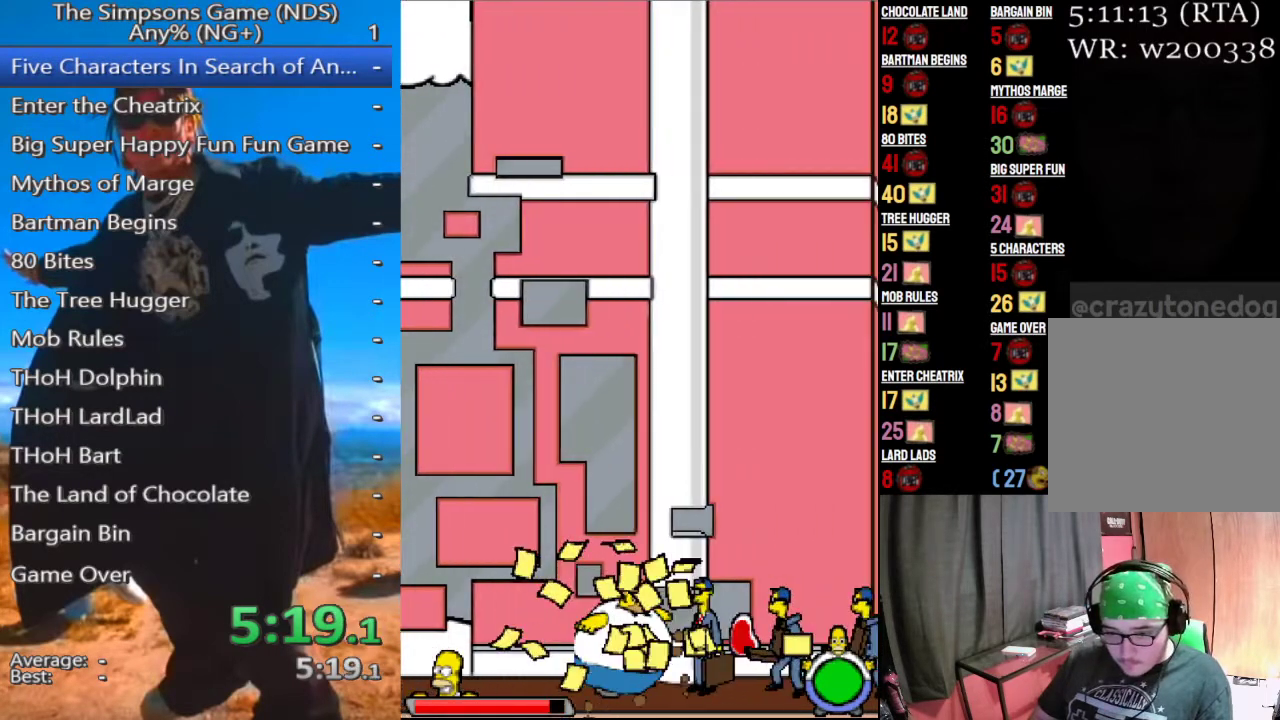
{"dt_ms": 500, "buttons": [], "left_stick": "center", "right_stick": "center", "events": []}
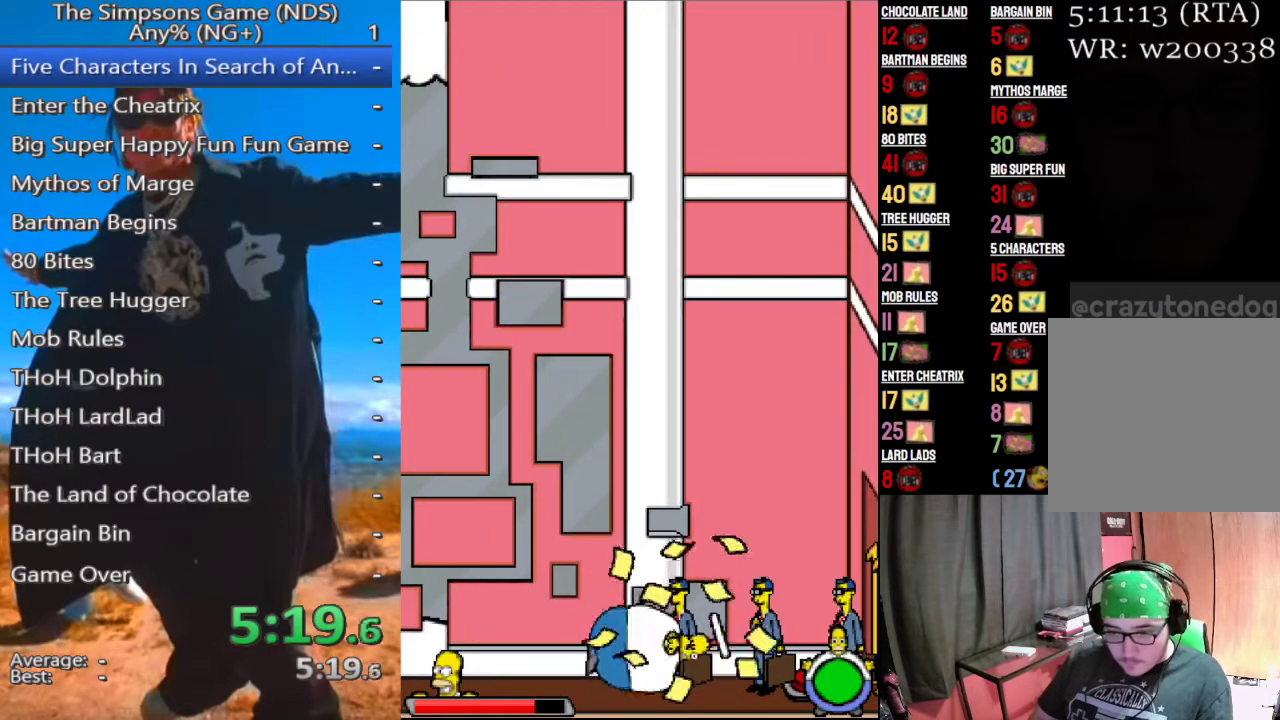
{"dt_ms": 500, "buttons": ["X"], "left_stick": "center", "right_stick": "center", "events": [[500, "X", "down"]]}
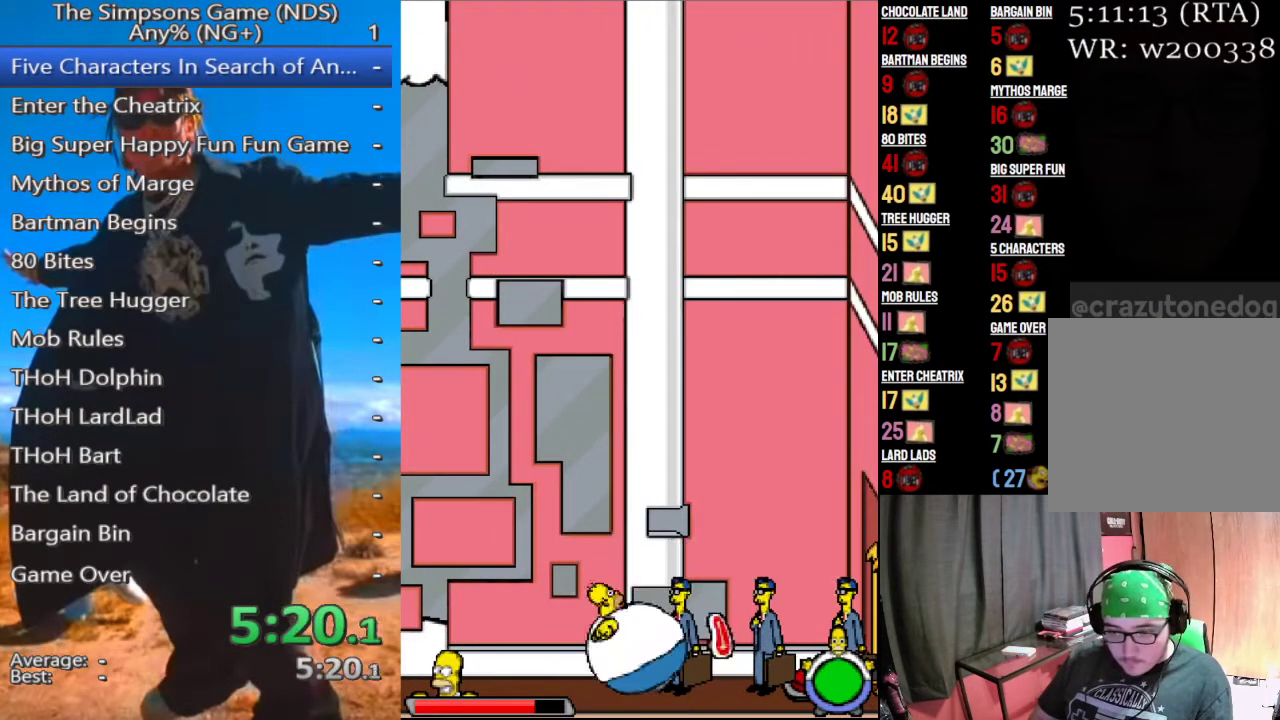
{"dt_ms": 500, "buttons": [], "left_stick": "center", "right_stick": "center", "events": [[146, "X", "up"]]}
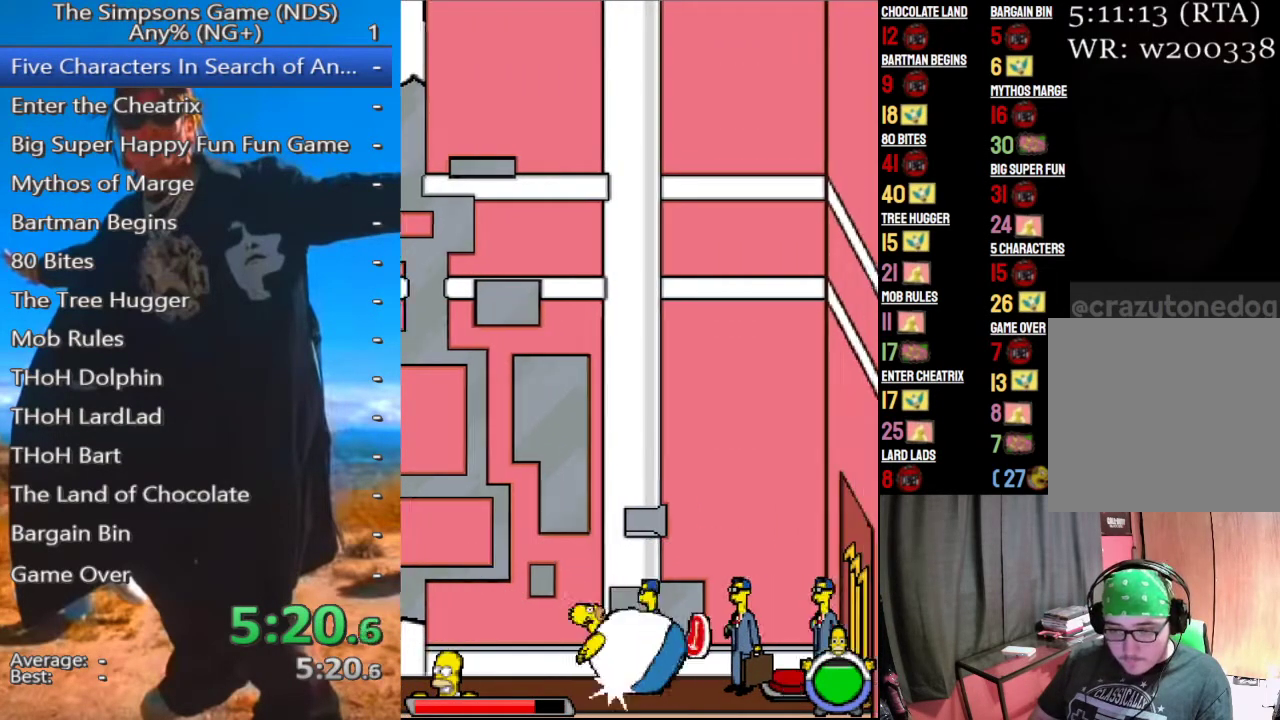
{"dt_ms": 500, "buttons": ["B"], "left_stick": "center", "right_stick": "center", "events": [[479, "B", "down"]]}